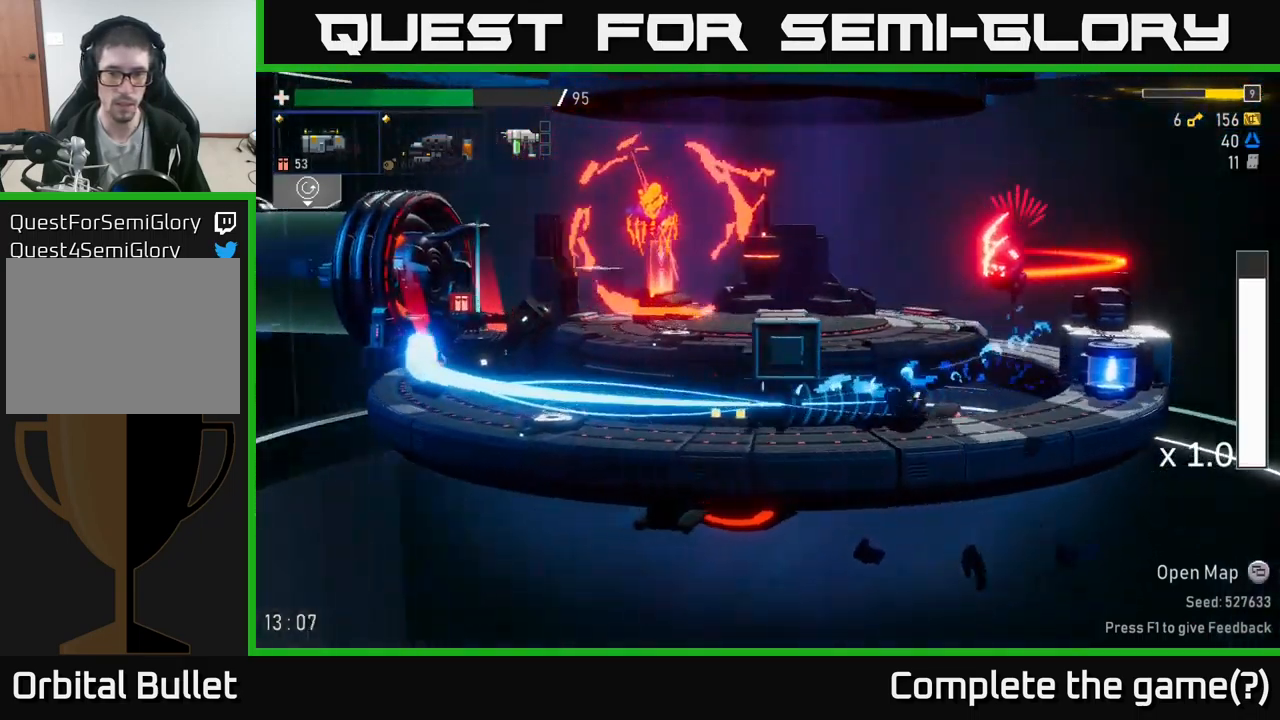
Gameplay with a controller (Xbox layout); each line is a JSON object with the inputs held at the frame after it. "events" lists button and stick changes between this image and that frame as [ms after this image, input, new state], when the widget could be followed in between.
{"buttons": [], "left_stick": "center", "right_stick": "center", "events": [[34, "left_stick", "right"], [284, "A", "down"], [350, "left_stick", "center"], [434, "A", "up"]]}
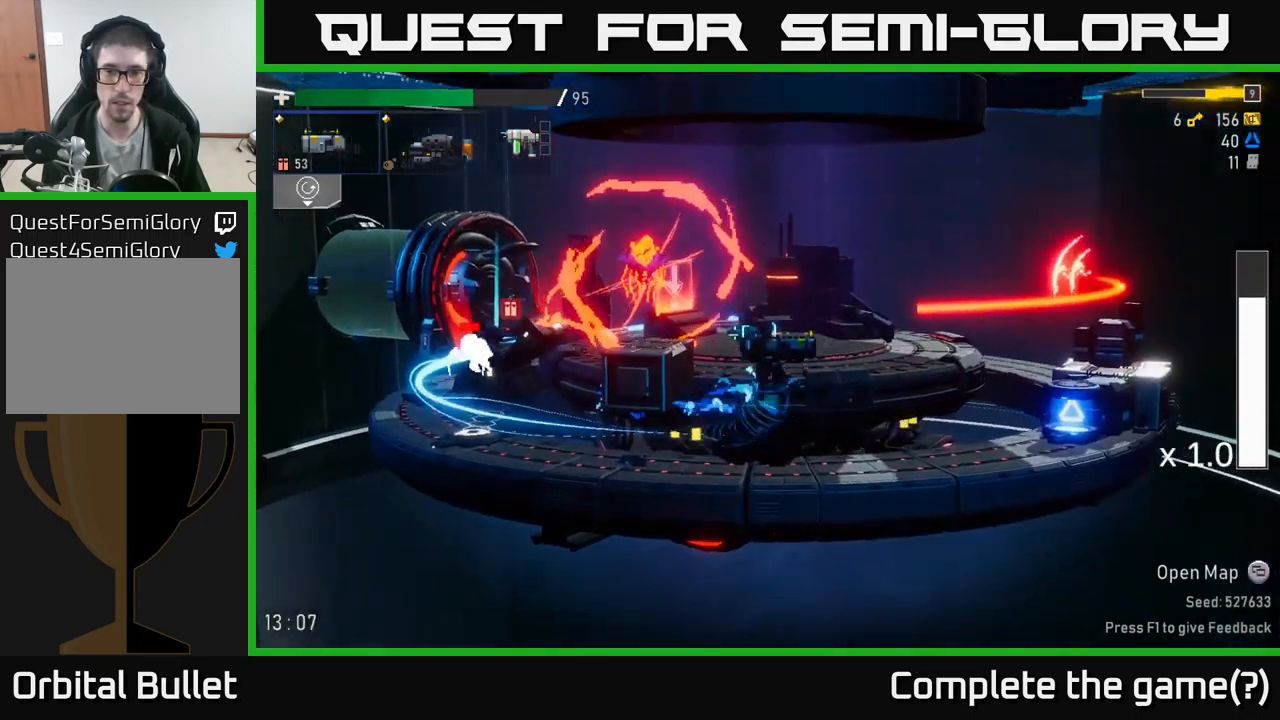
{"buttons": [], "left_stick": "right", "right_stick": "center", "events": [[67, "left_stick", "right"], [117, "R2", "down"], [217, "R2", "up"]]}
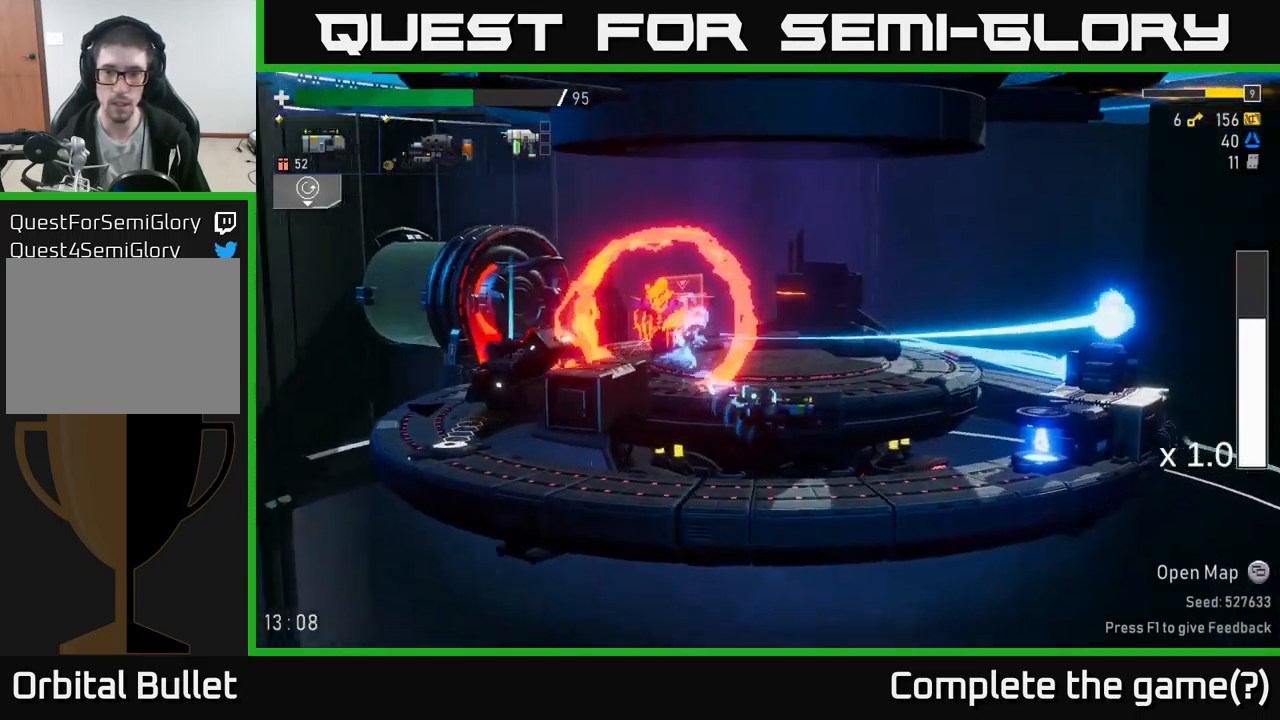
{"buttons": [], "left_stick": "right", "right_stick": "center", "events": [[334, "A", "down"], [384, "R2", "down"], [434, "A", "up"], [500, "R2", "up"]]}
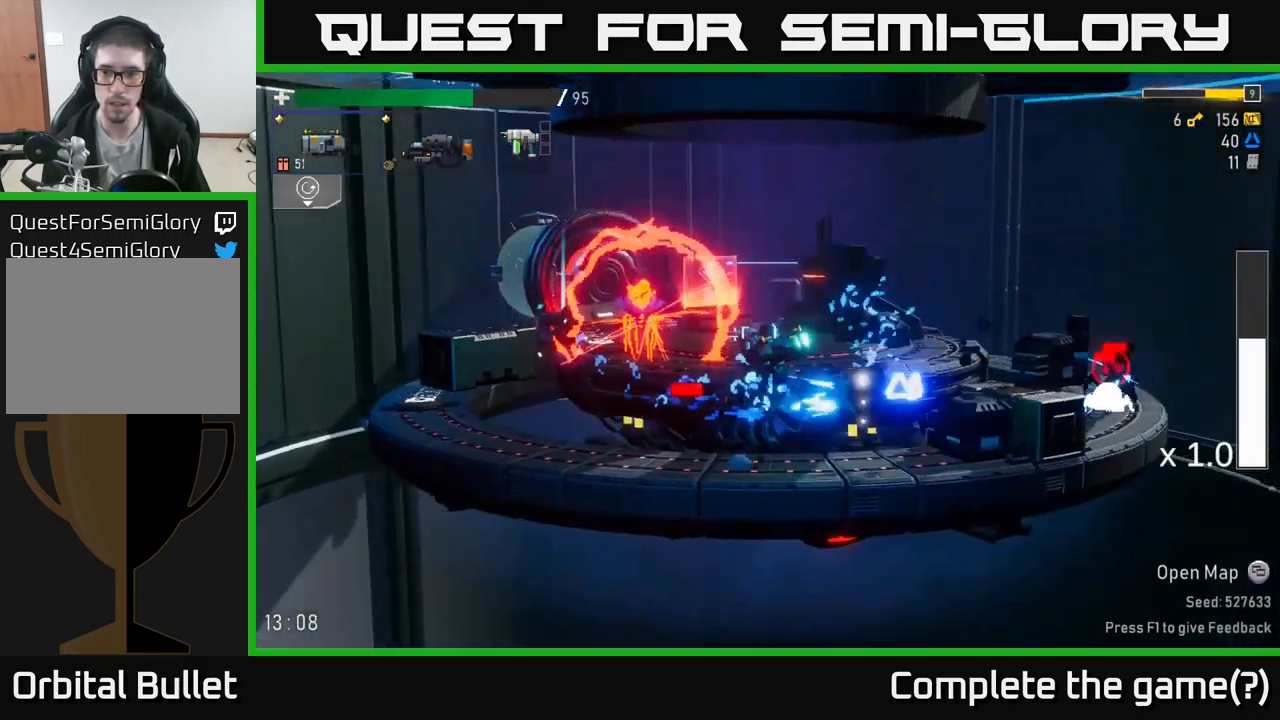
{"buttons": [], "left_stick": "right", "right_stick": "center", "events": []}
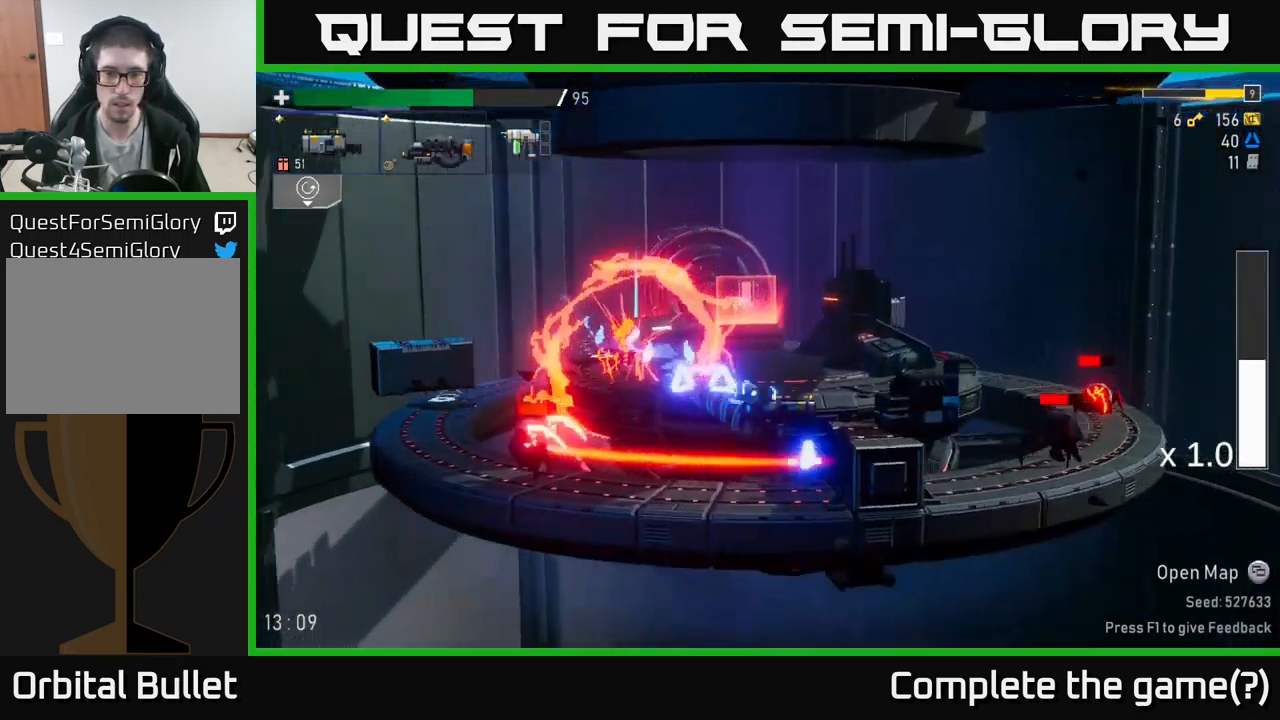
{"buttons": [], "left_stick": "right", "right_stick": "center", "events": [[17, "A", "down"], [200, "A", "up"]]}
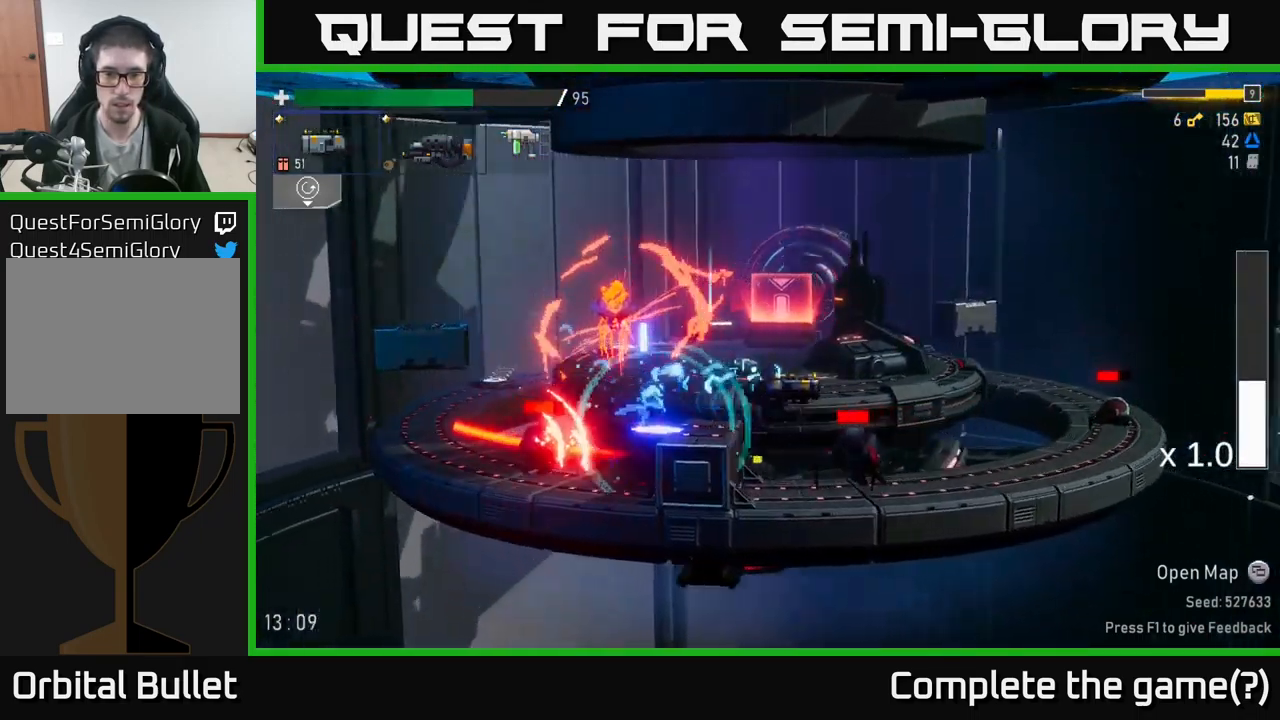
{"buttons": [], "left_stick": "right", "right_stick": "center", "events": [[100, "A", "down"], [167, "A", "up"]]}
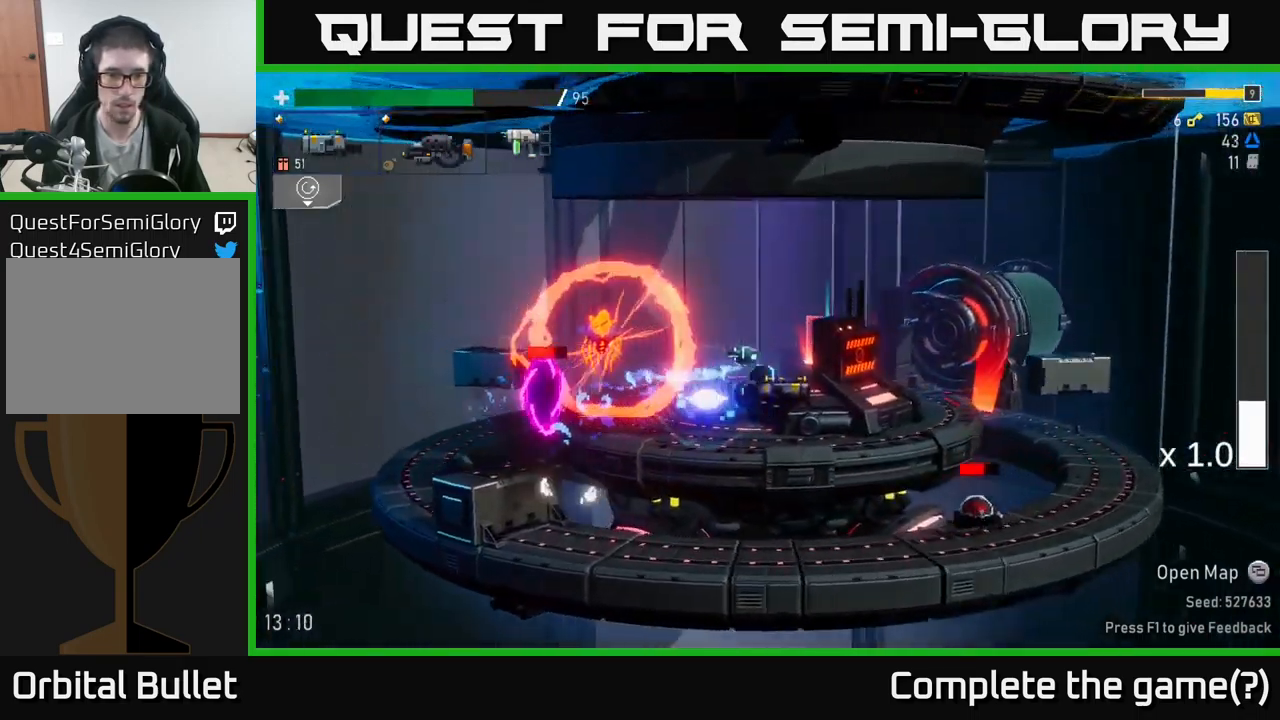
{"buttons": [], "left_stick": "down-left", "right_stick": "center", "events": [[67, "left_stick", "left"], [250, "left_stick", "down-left"], [351, "R2", "down"], [417, "R2", "up"]]}
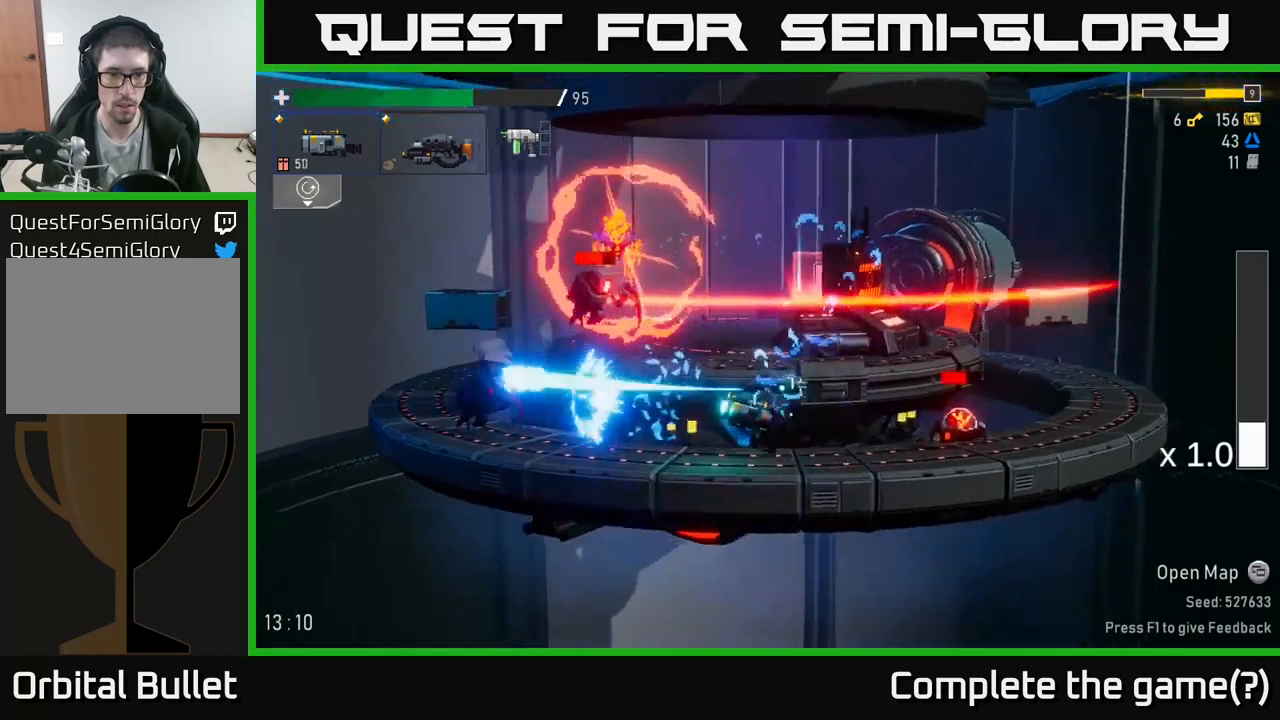
{"buttons": ["R2"], "left_stick": "down", "right_stick": "center", "events": [[50, "left_stick", "left"], [350, "left_stick", "right"], [450, "R2", "down"], [467, "left_stick", "down"]]}
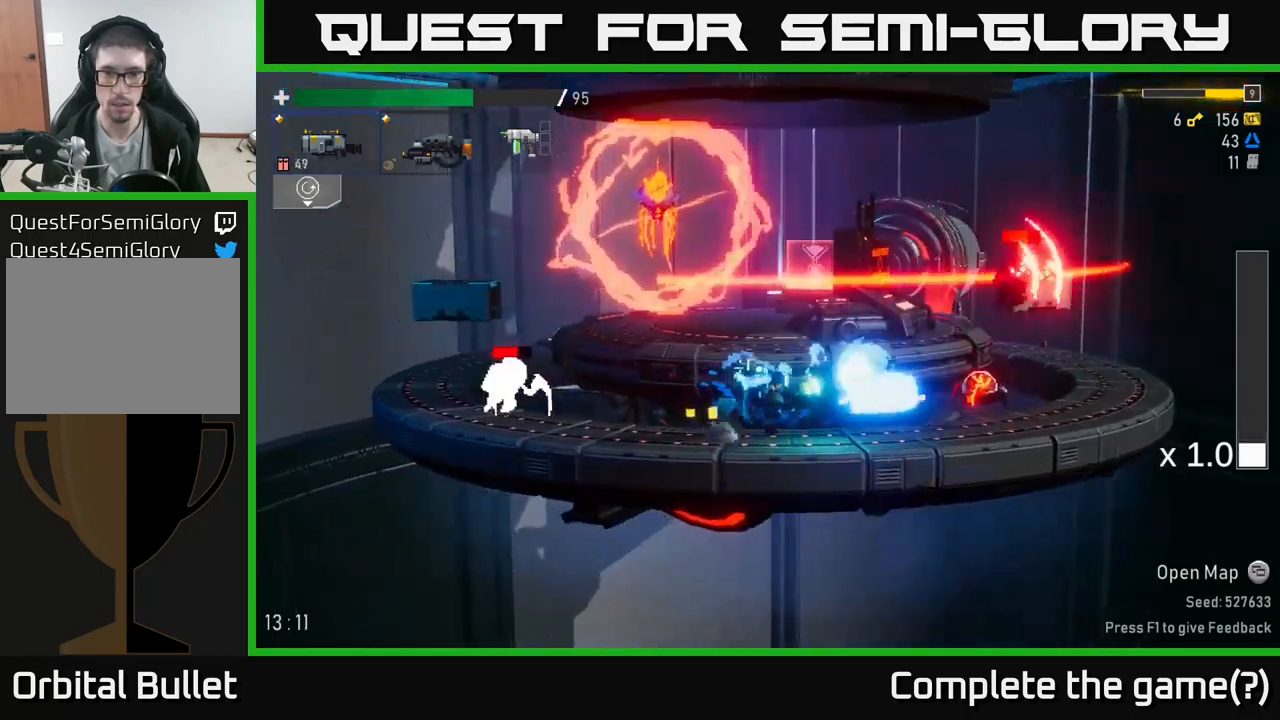
{"buttons": [], "left_stick": "left", "right_stick": "center", "events": [[33, "R2", "up"], [200, "left_stick", "left"], [333, "X", "down"], [483, "X", "up"]]}
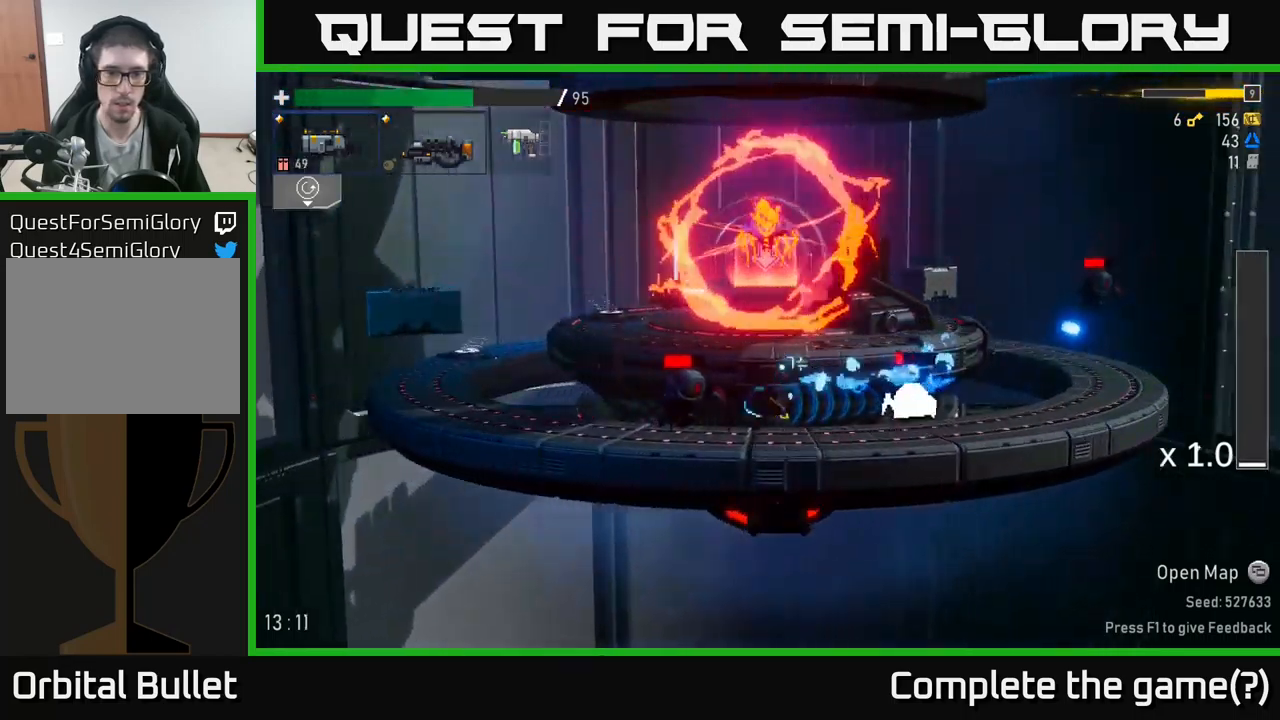
{"buttons": [], "left_stick": "down", "right_stick": "center", "events": [[250, "left_stick", "up-right"], [333, "R2", "down"], [367, "left_stick", "down"], [467, "R2", "up"]]}
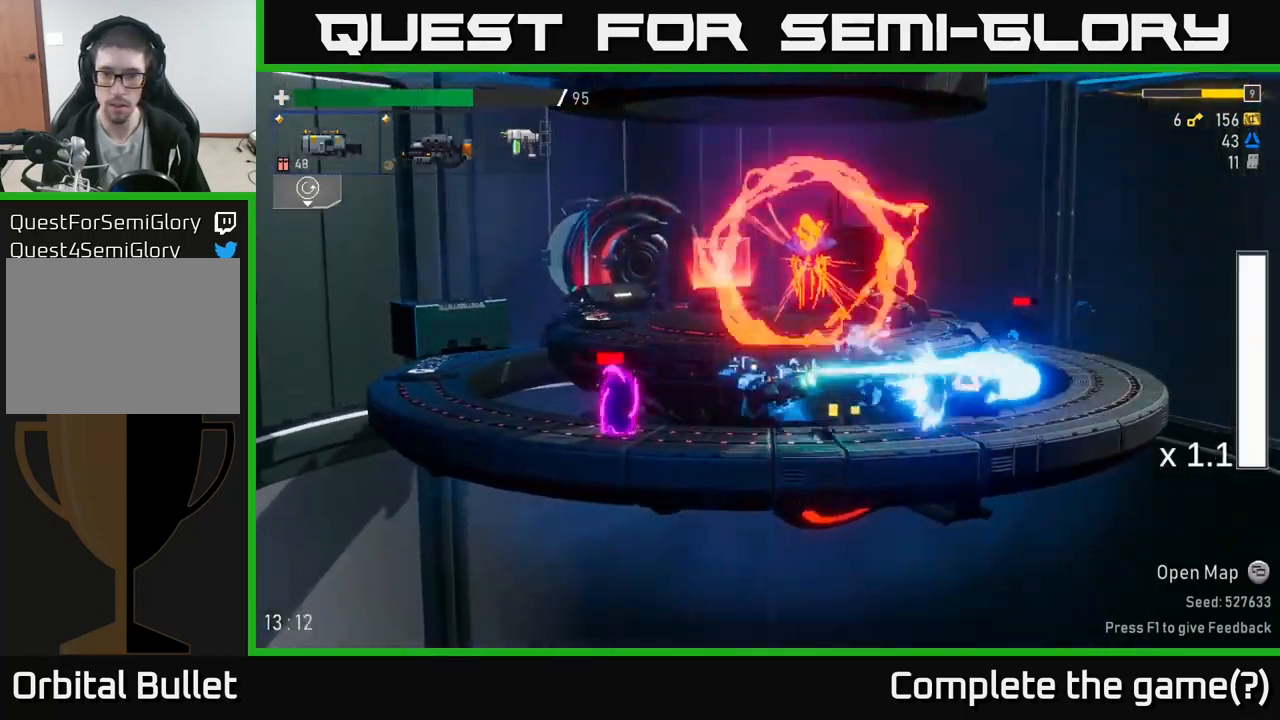
{"buttons": ["R2"], "left_stick": "down-left", "right_stick": "center", "events": [[267, "left_stick", "down-left"], [417, "R2", "down"]]}
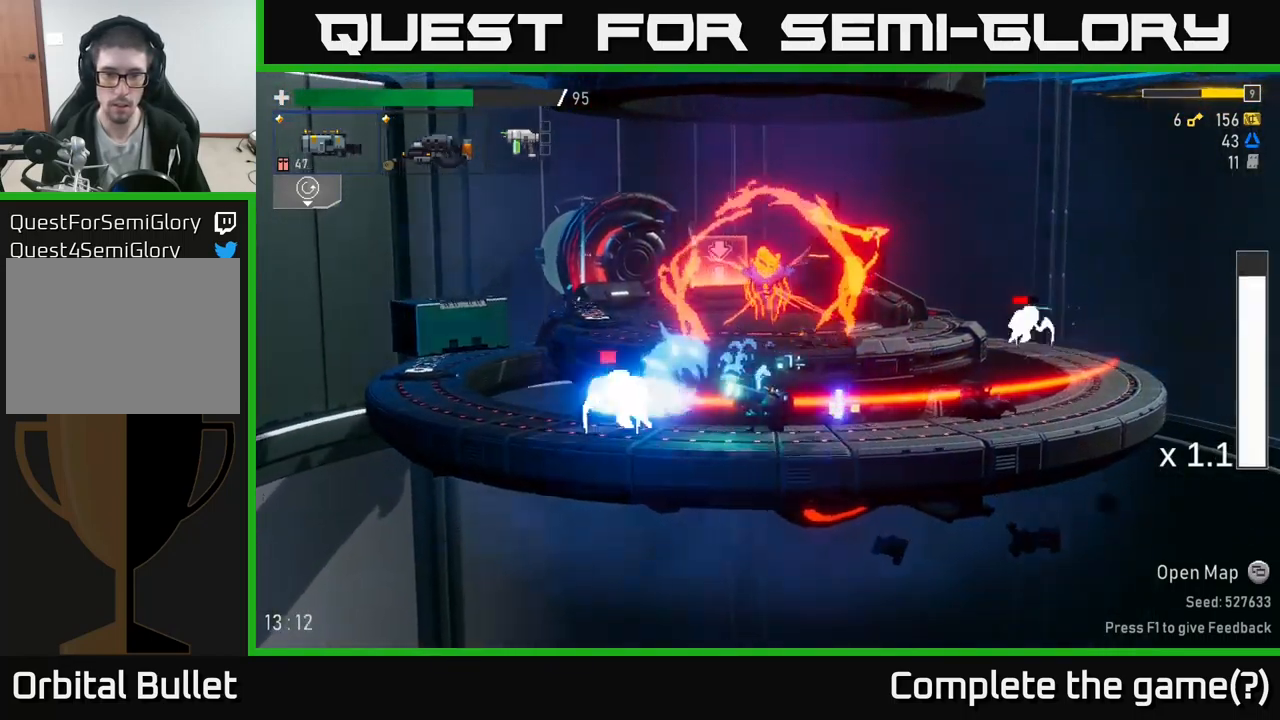
{"buttons": [], "left_stick": "left", "right_stick": "center", "events": [[17, "R2", "up"], [83, "left_stick", "left"], [283, "X", "down"], [400, "X", "up"]]}
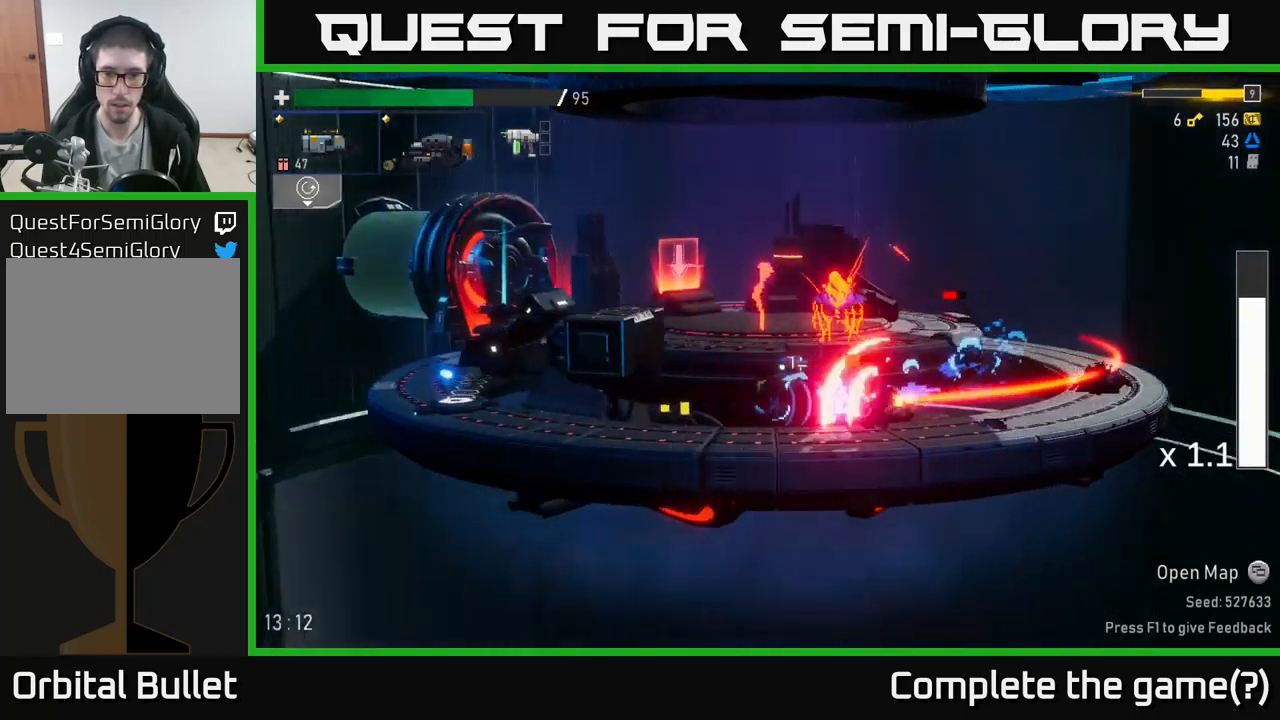
{"buttons": [], "left_stick": "right", "right_stick": "center", "events": [[67, "left_stick", "right"], [183, "R2", "down"], [183, "left_stick", "down-right"], [267, "R2", "up"], [317, "left_stick", "right"]]}
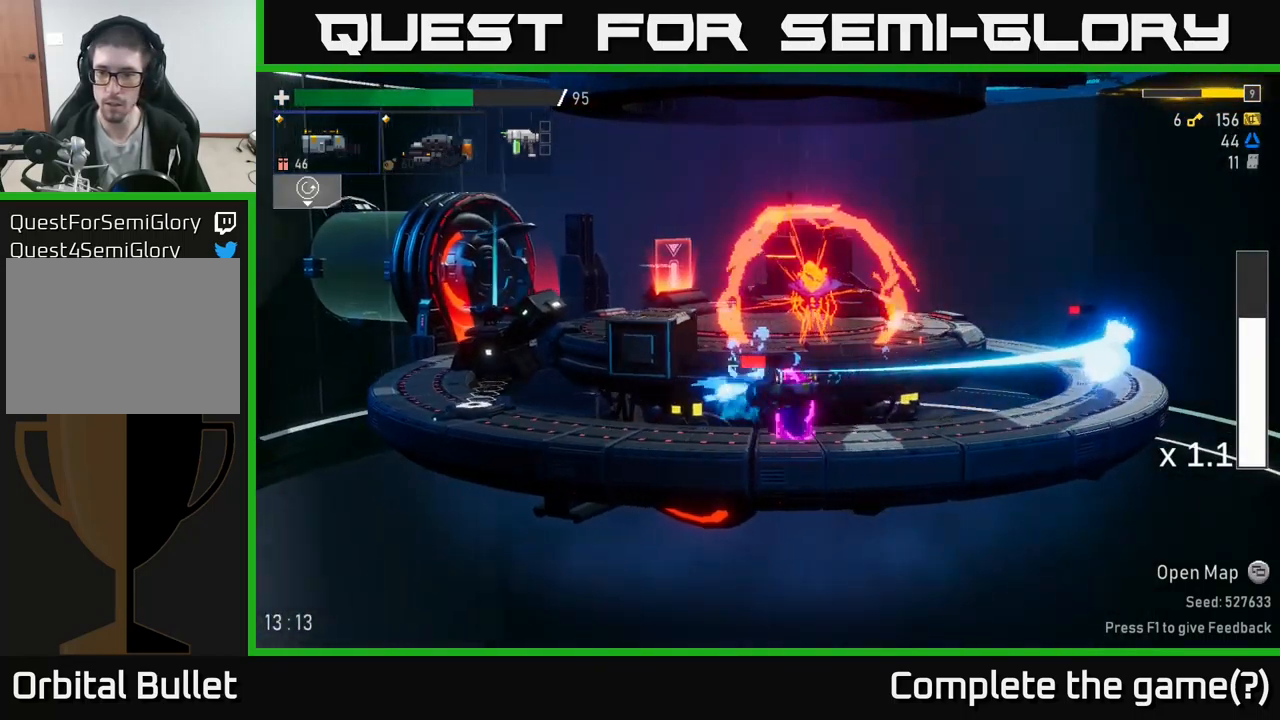
{"buttons": [], "left_stick": "right", "right_stick": "center", "events": []}
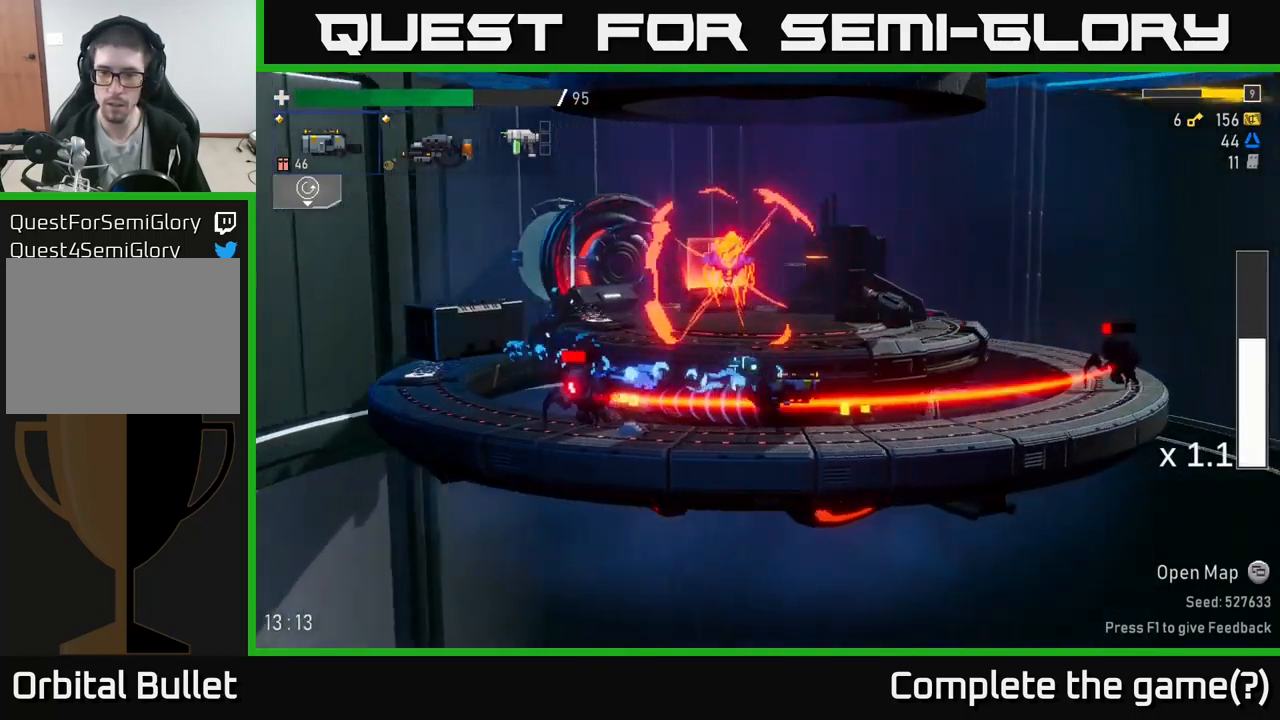
{"buttons": ["A"], "left_stick": "left", "right_stick": "center", "events": [[50, "left_stick", "left"], [100, "R2", "down"], [150, "left_stick", "right"], [167, "R2", "up"], [333, "A", "down"], [450, "left_stick", "left"]]}
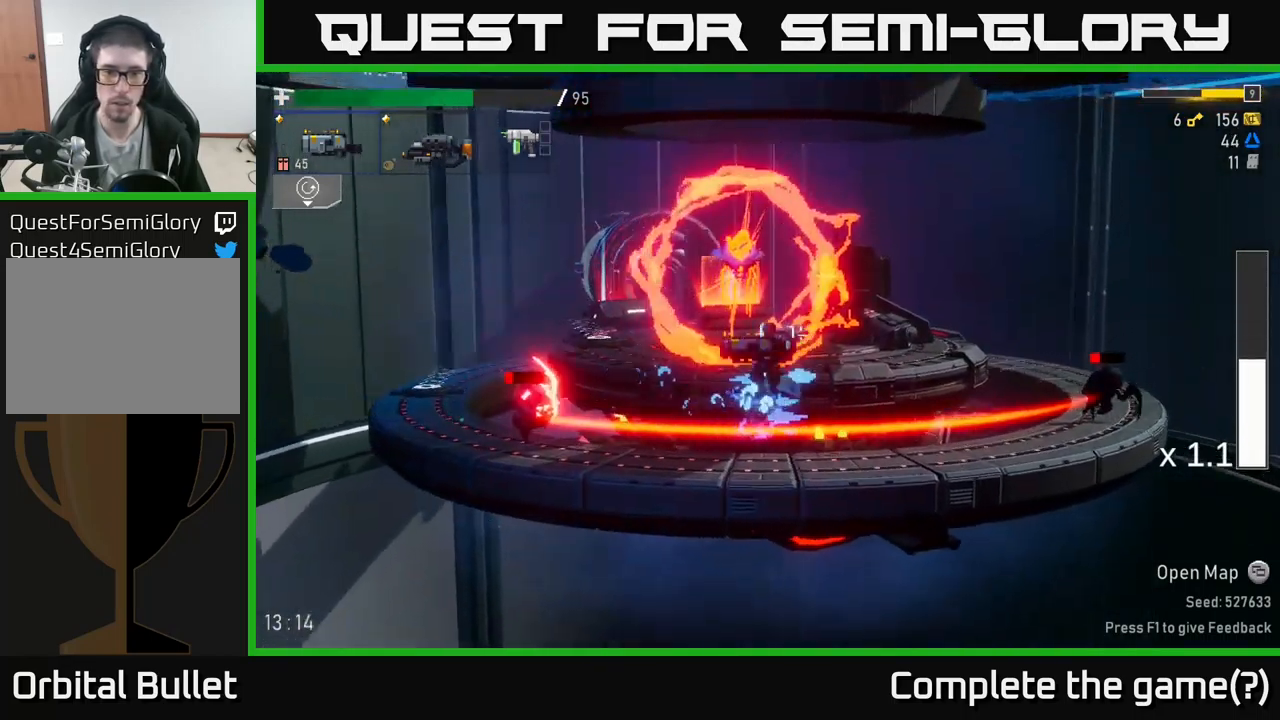
{"buttons": [], "left_stick": "right", "right_stick": "center", "events": [[50, "A", "up"], [383, "left_stick", "right"]]}
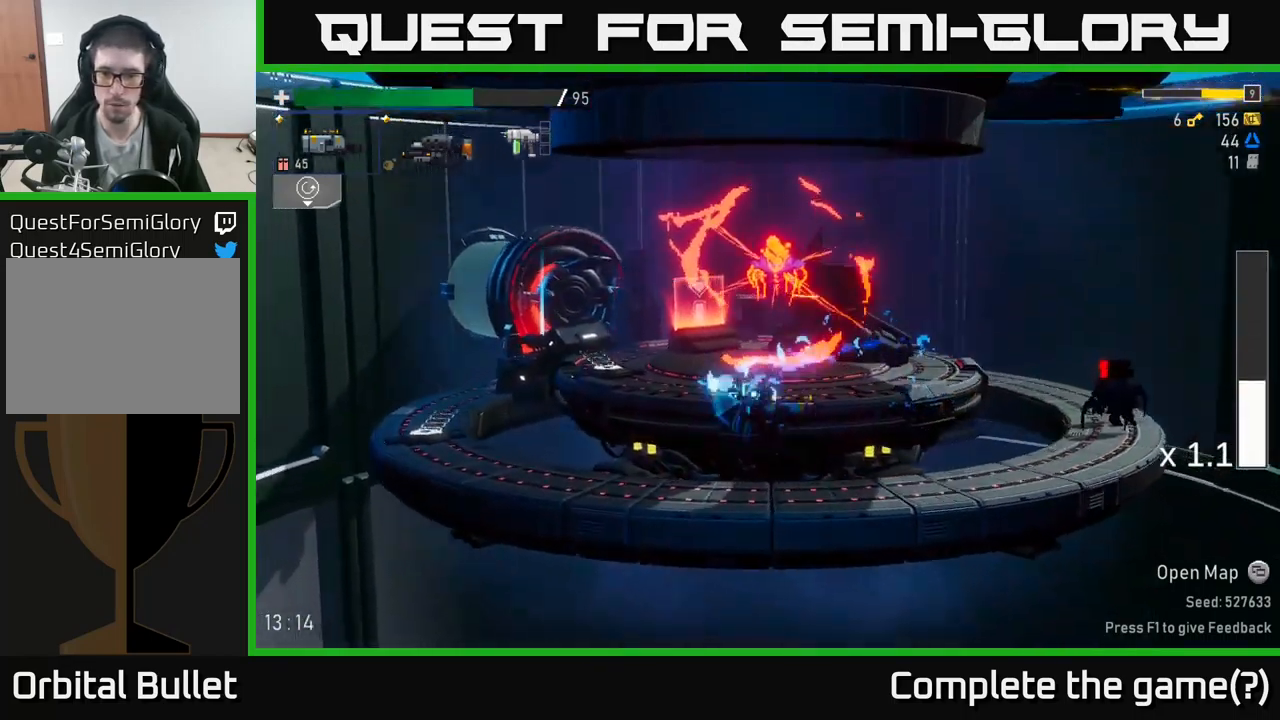
{"buttons": [], "left_stick": "right", "right_stick": "center", "events": [[200, "R2", "down"], [300, "R2", "up"]]}
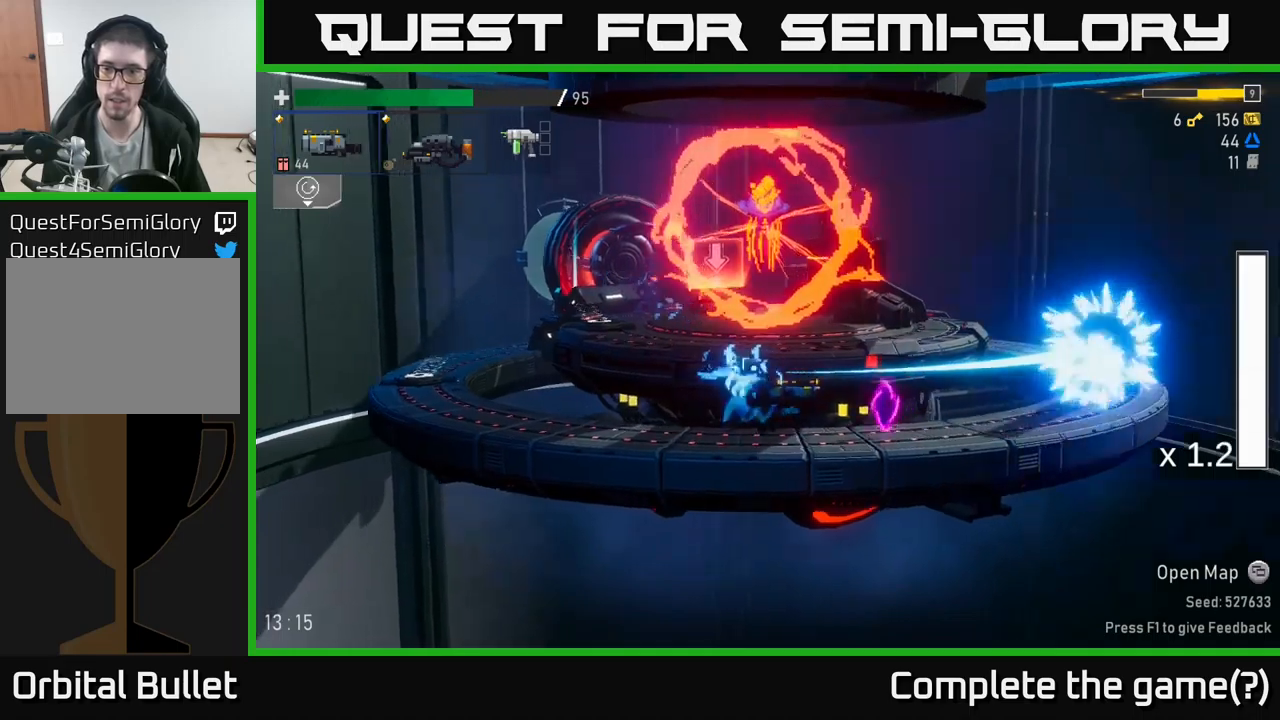
{"buttons": [], "left_stick": "right", "right_stick": "center", "events": [[217, "R2", "down"], [317, "R2", "up"]]}
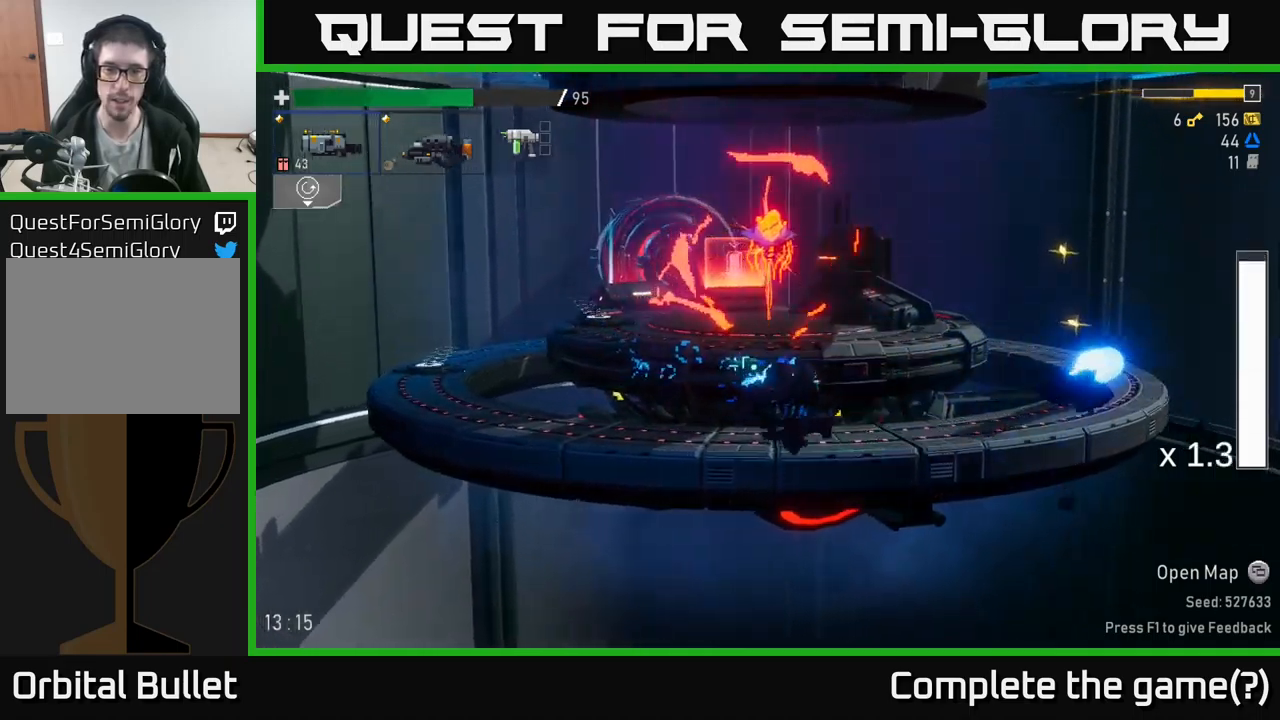
{"buttons": [], "left_stick": "right", "right_stick": "center", "events": [[383, "left_stick", "left"], [500, "left_stick", "right"]]}
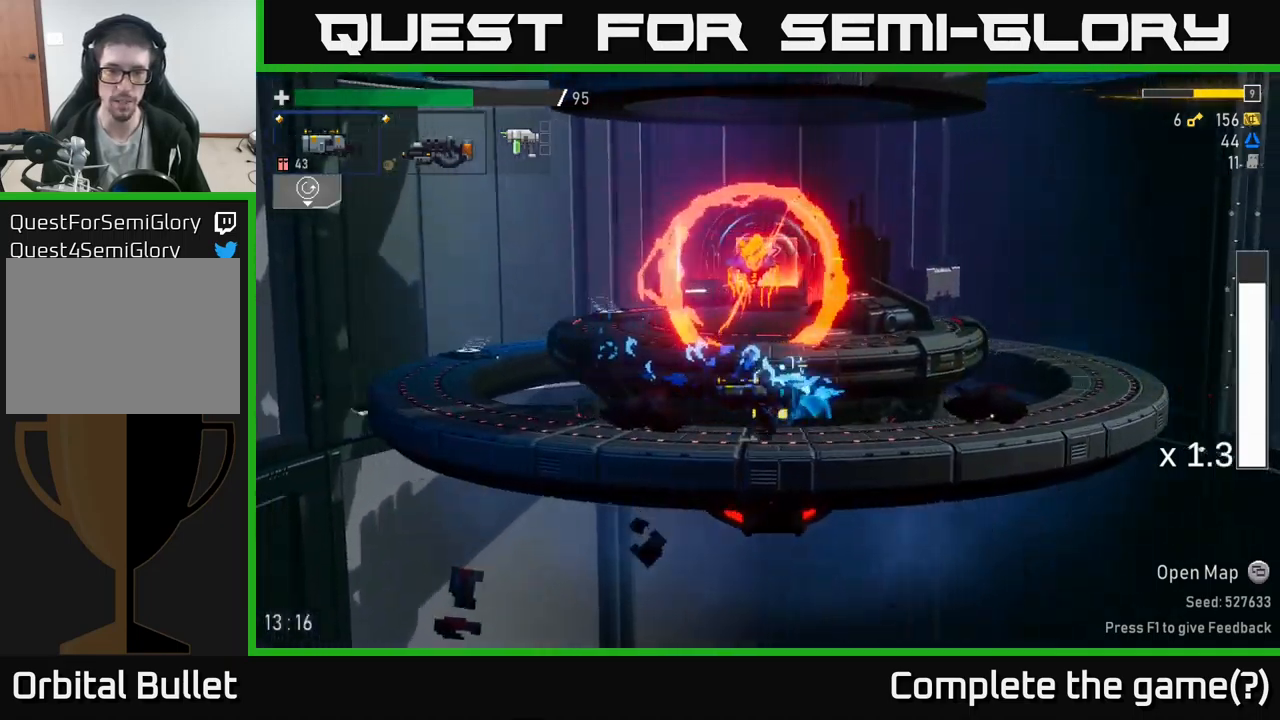
{"buttons": [], "left_stick": "right", "right_stick": "center", "events": []}
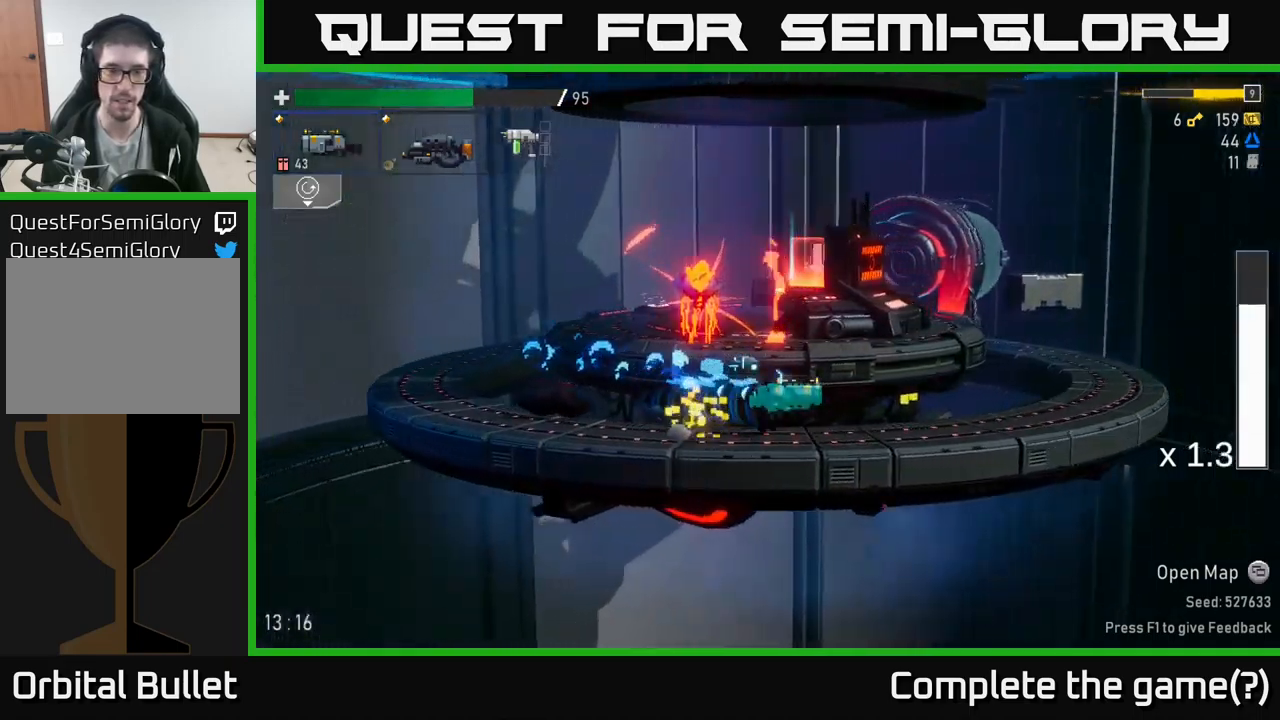
{"buttons": [], "left_stick": "right", "right_stick": "center", "events": [[33, "X", "down"], [200, "X", "up"]]}
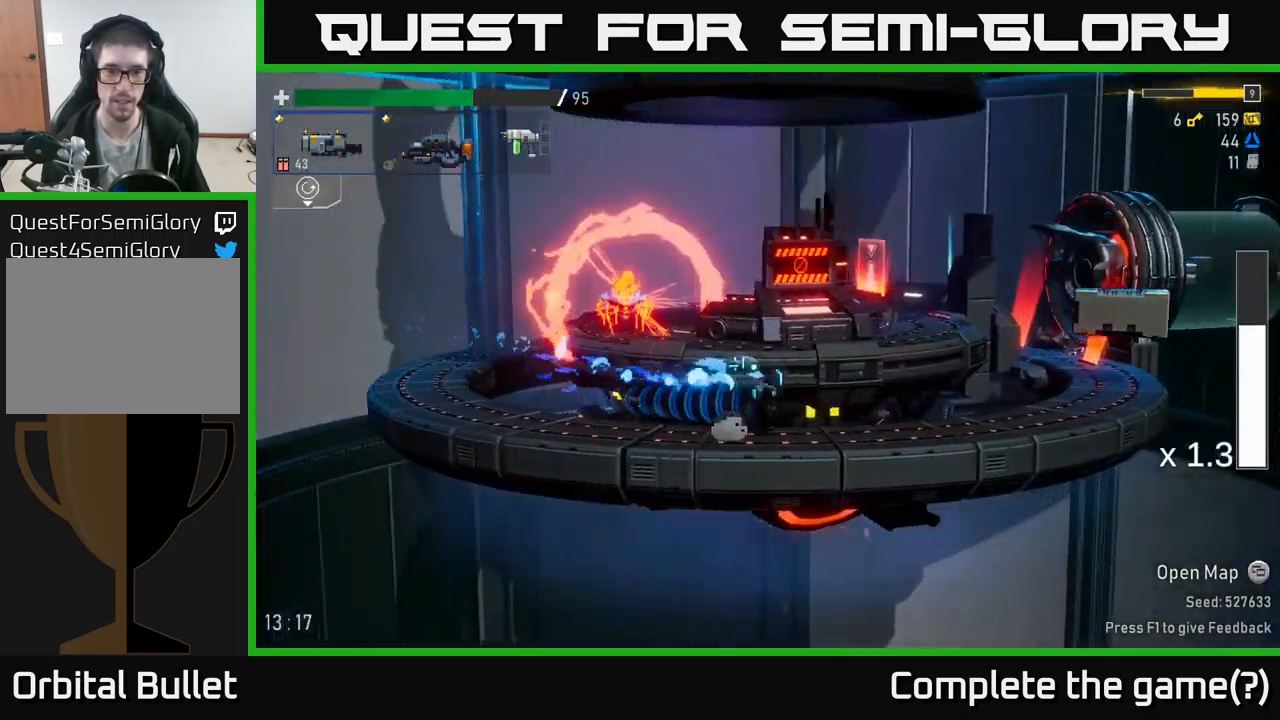
{"buttons": [], "left_stick": "right", "right_stick": "center", "events": [[183, "L2", "down"], [283, "L2", "up"]]}
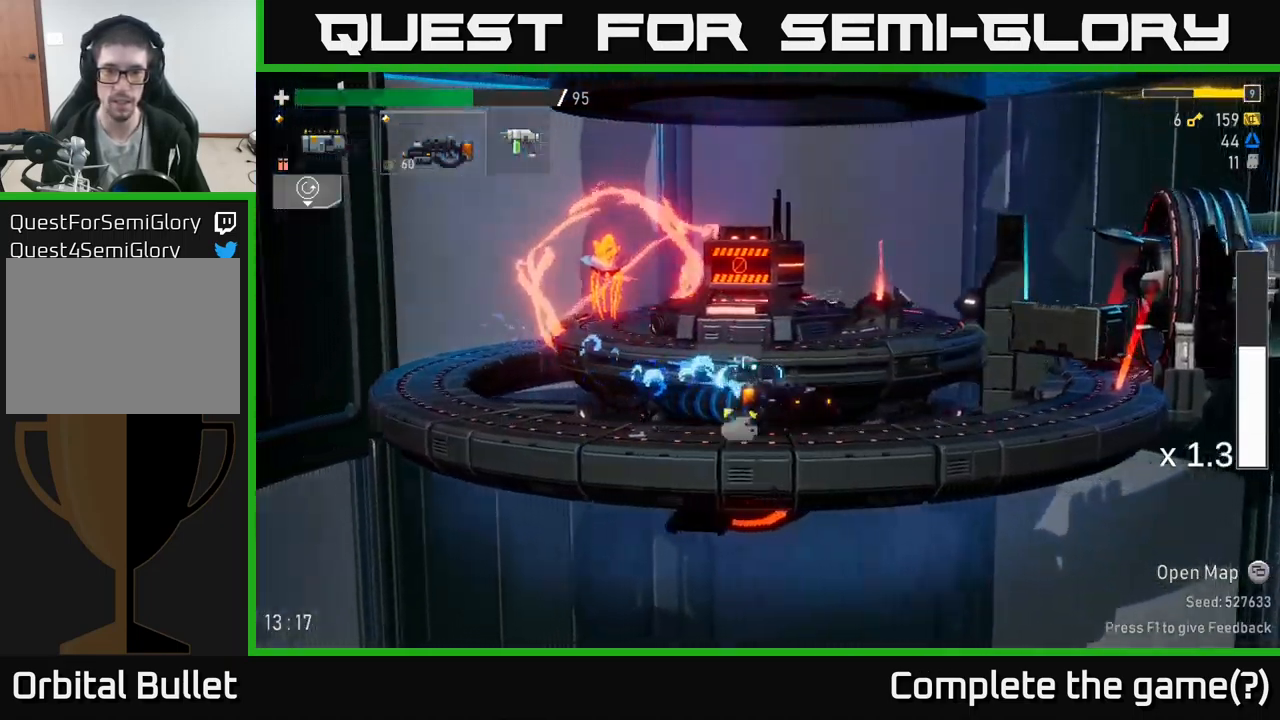
{"buttons": ["A"], "left_stick": "right", "right_stick": "center", "events": [[317, "A", "down"], [433, "A", "up"], [483, "A", "down"]]}
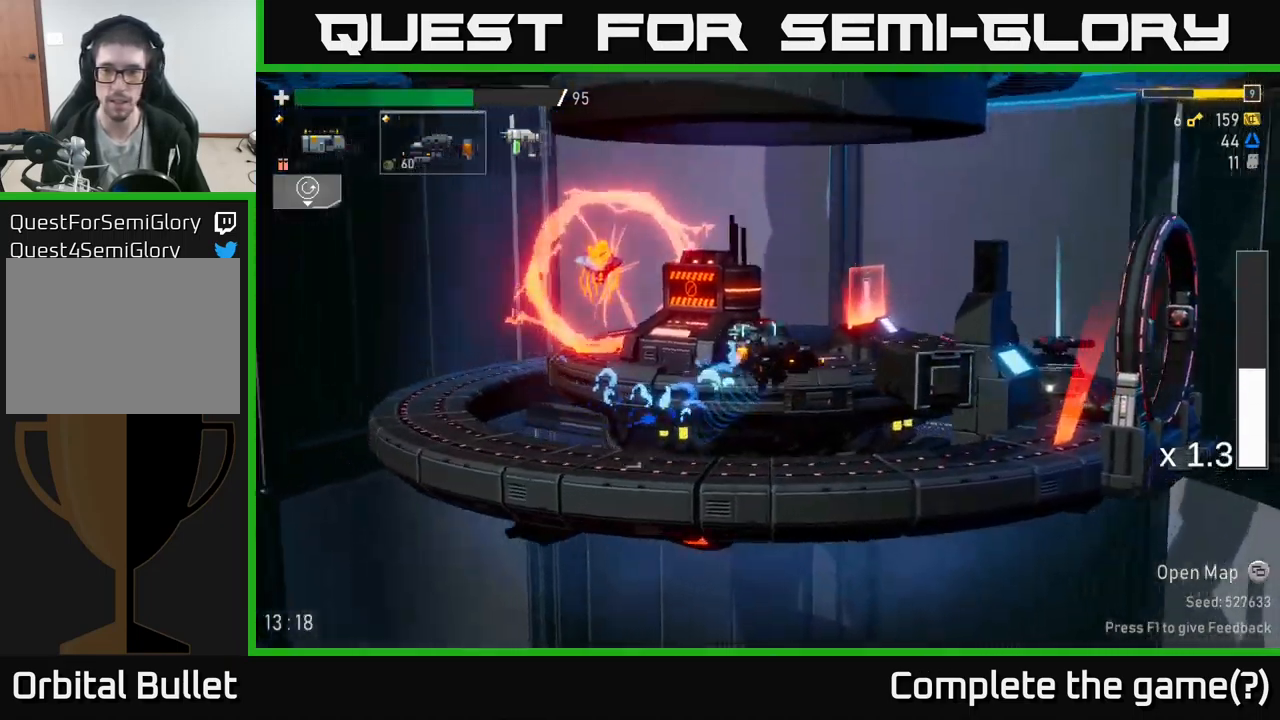
{"buttons": [], "left_stick": "right", "right_stick": "center", "events": [[100, "X", "down"], [300, "X", "up"], [350, "A", "up"]]}
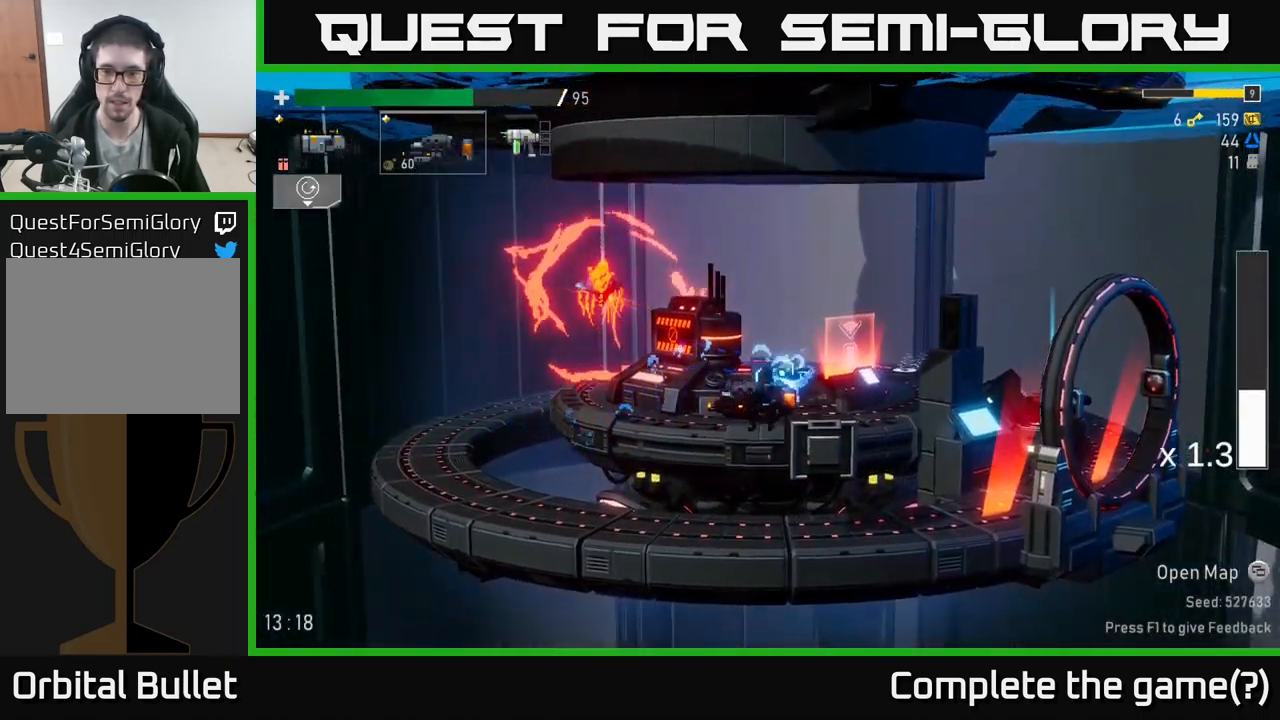
{"buttons": [], "left_stick": "right", "right_stick": "center", "events": [[217, "A", "down"], [300, "X", "down"], [367, "A", "up"], [467, "X", "up"]]}
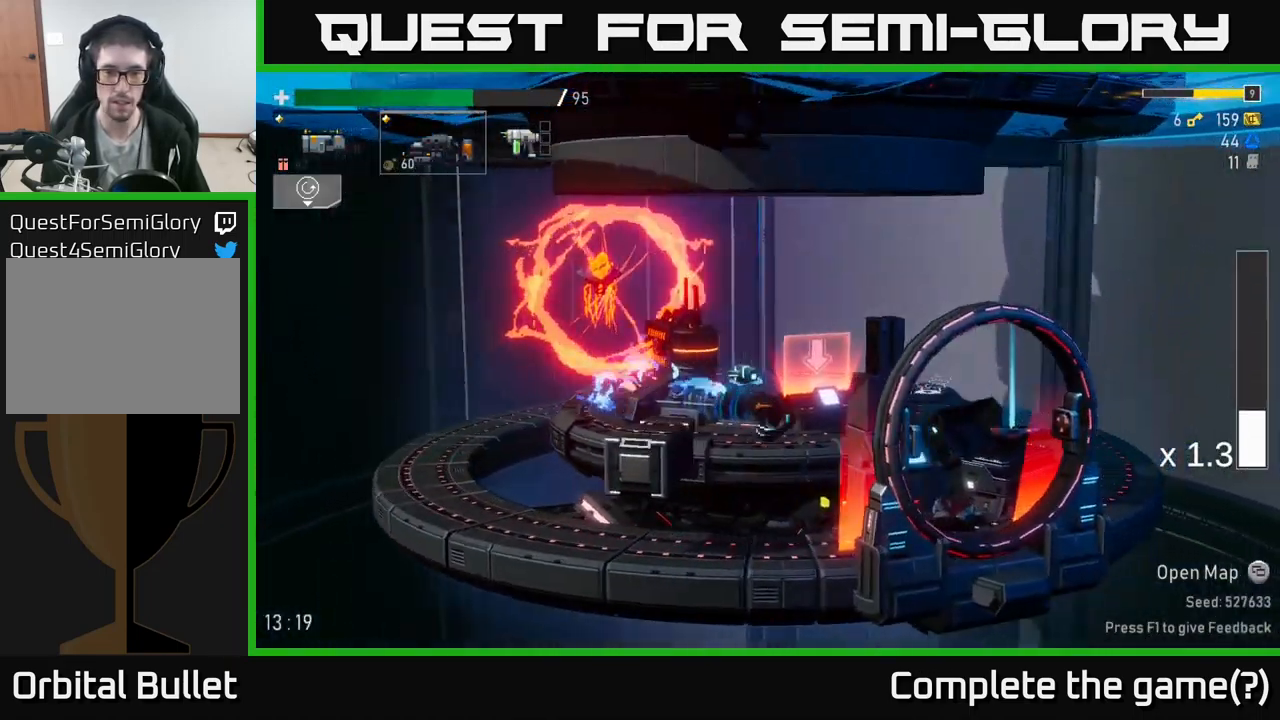
{"buttons": [], "left_stick": "right", "right_stick": "center", "events": []}
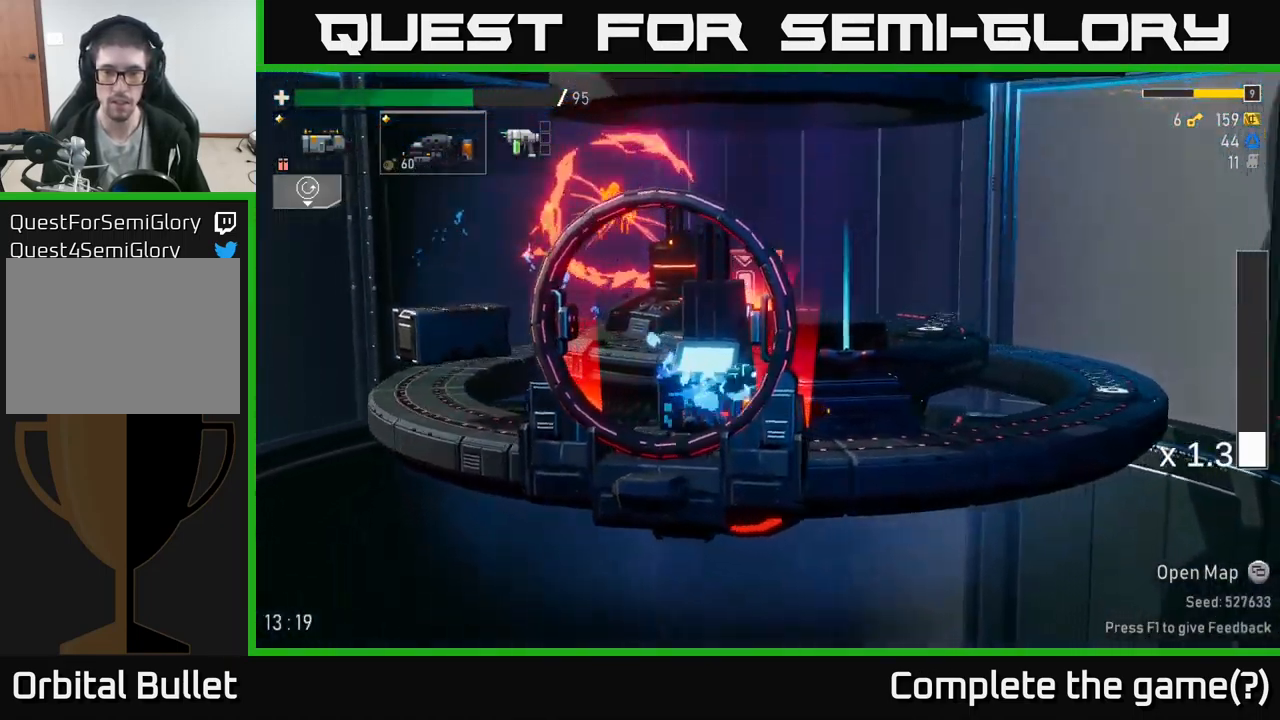
{"buttons": [], "left_stick": "left", "right_stick": "center", "events": [[233, "A", "down"], [333, "X", "down"], [383, "A", "up"], [500, "X", "up"], [500, "left_stick", "left"]]}
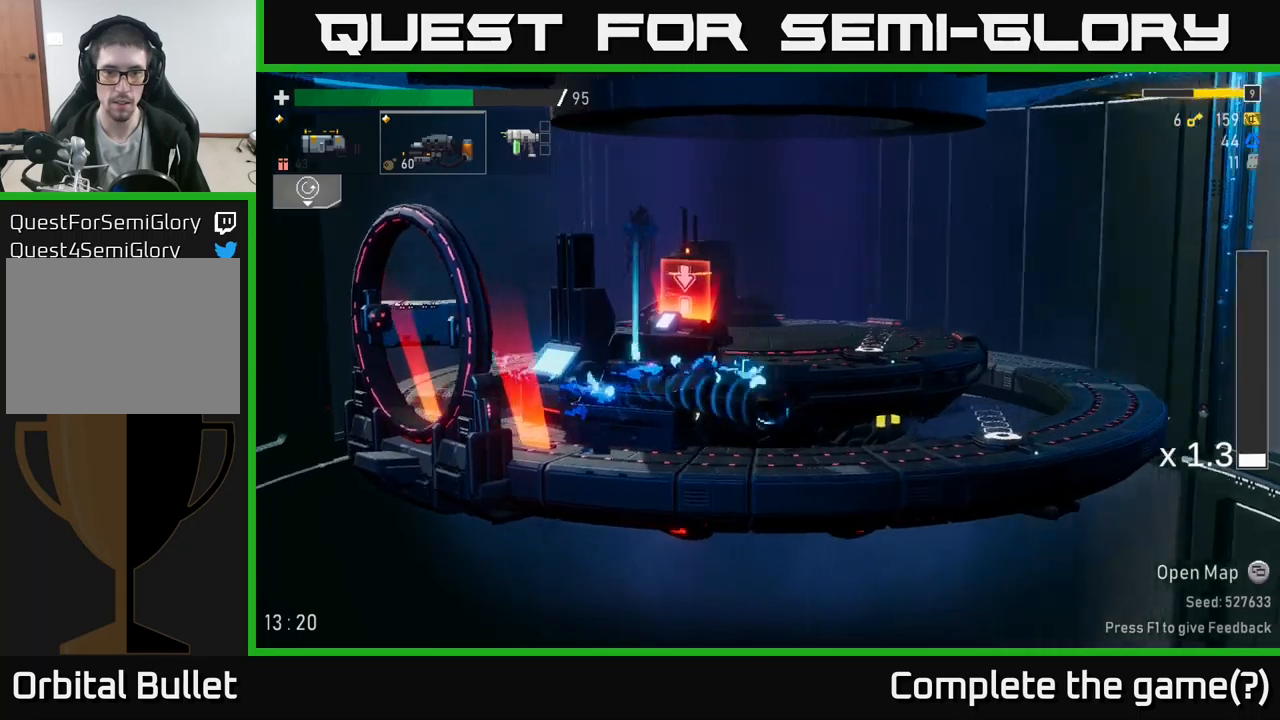
{"buttons": [], "left_stick": "center", "right_stick": "center", "events": [[450, "left_stick", "center"]]}
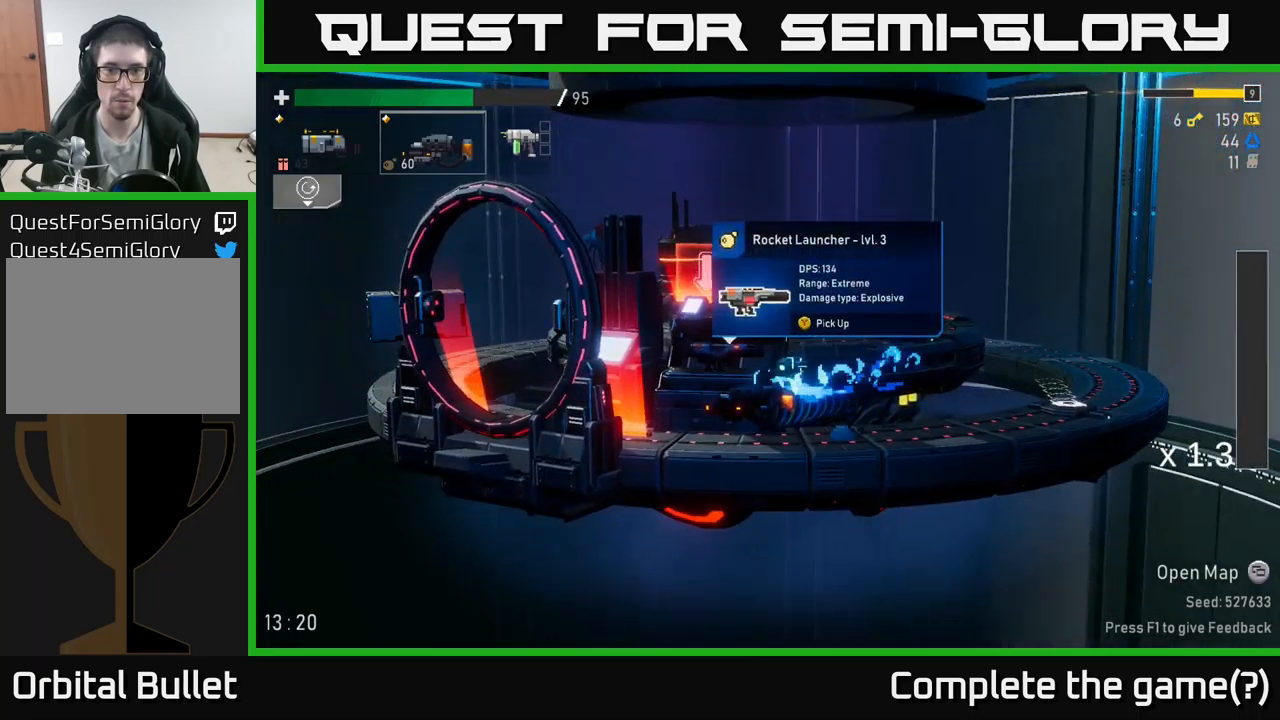
{"buttons": [], "left_stick": "center", "right_stick": "center", "events": []}
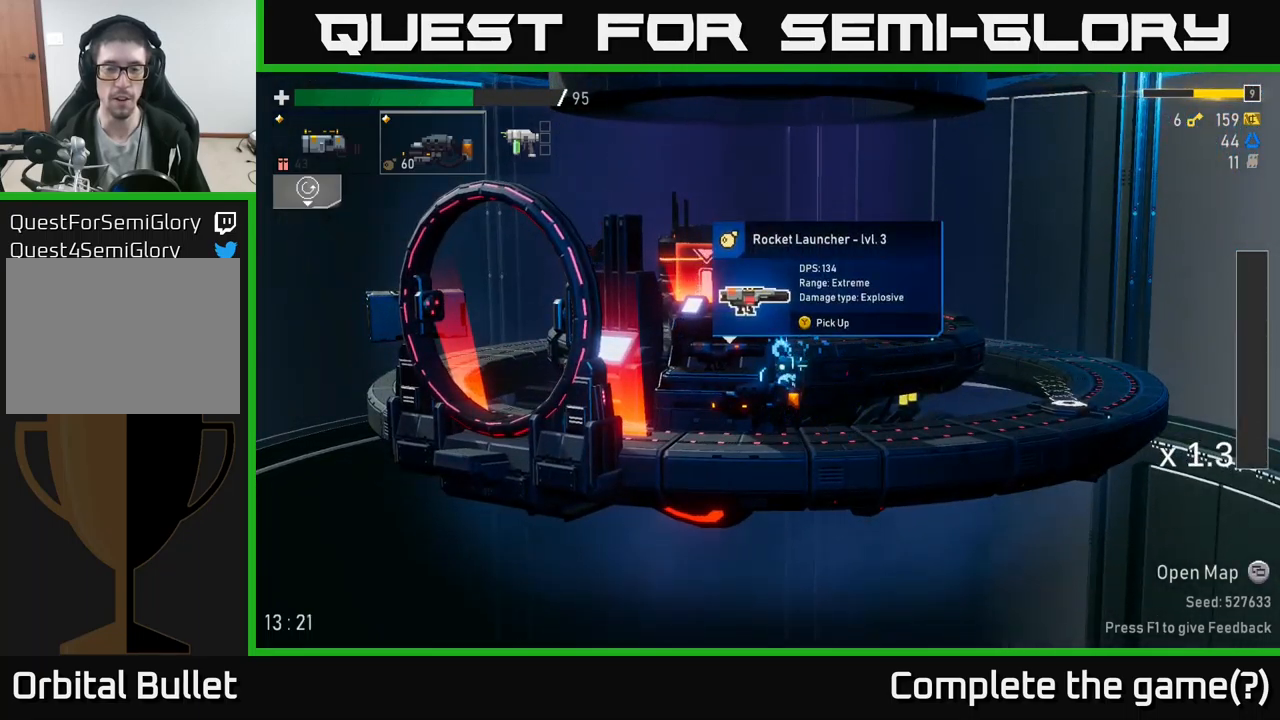
{"buttons": [], "left_stick": "center", "right_stick": "center", "events": []}